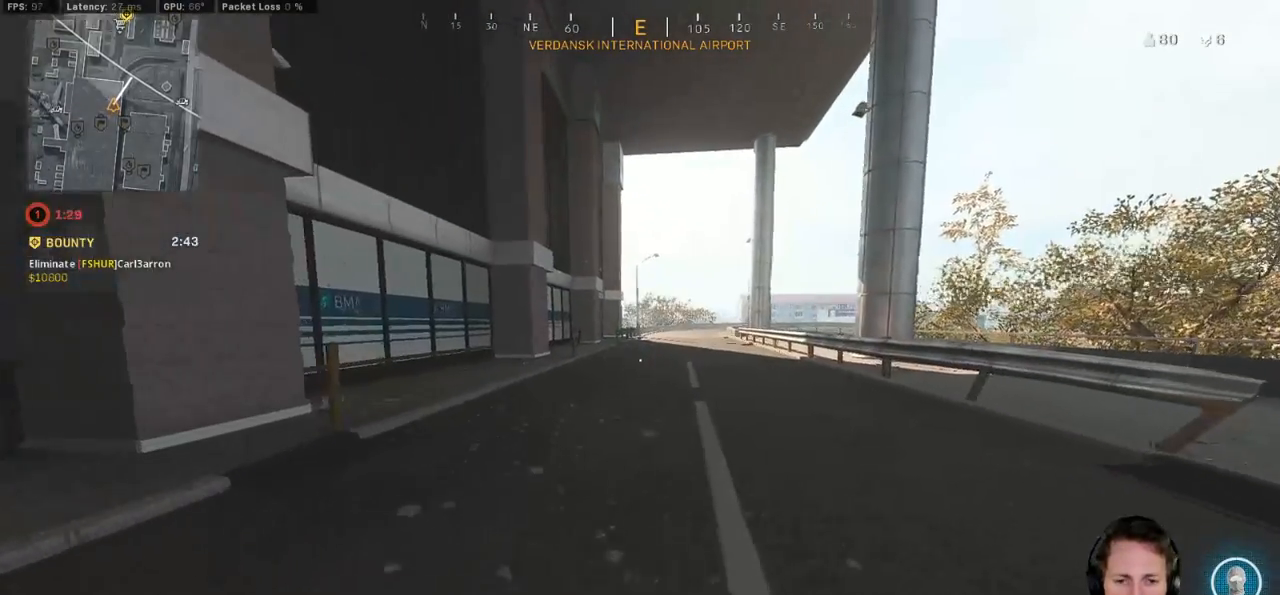
Gameplay with keyboard and mouse; each line is a JSON object with the keys and mouse buttons held at the frame after it. "events" lists presses ("down") and releases ("up") of "1", "2", "3", "4", "5", "a", "alt", "b", "c", "ctrl", "d", "e", "f", "g", "q", "r", "s", "shift", "space", "t", "tab", "v", "w", "x", "z", "mouse_left", "mouse_wheel", "mouse_right", "mouse_mb4" and "mouse_mb5" between this image and that frame as [ms after this image, input, new state], when the widget could be followed in between. "mouse_left", "mouse_wheel", "mouse_right", "mouse_mb4", "mouse_mb5" = the "left", "wheel", "right", "mb4", "mb5" buttons of the "mouse" list. No other keys are recorded. "wheel" means that the mouse wheel is clicked or scrolled. Mouse movement is not recorded.
{"keys": ["shift", "w"], "mouse": [], "events": [[100, "c", "down"], [183, "c", "up"], [217, "shift", "up"], [267, "c", "down"], [317, "space", "down"], [367, "c", "up"], [383, "shift", "down"], [433, "space", "up"]]}
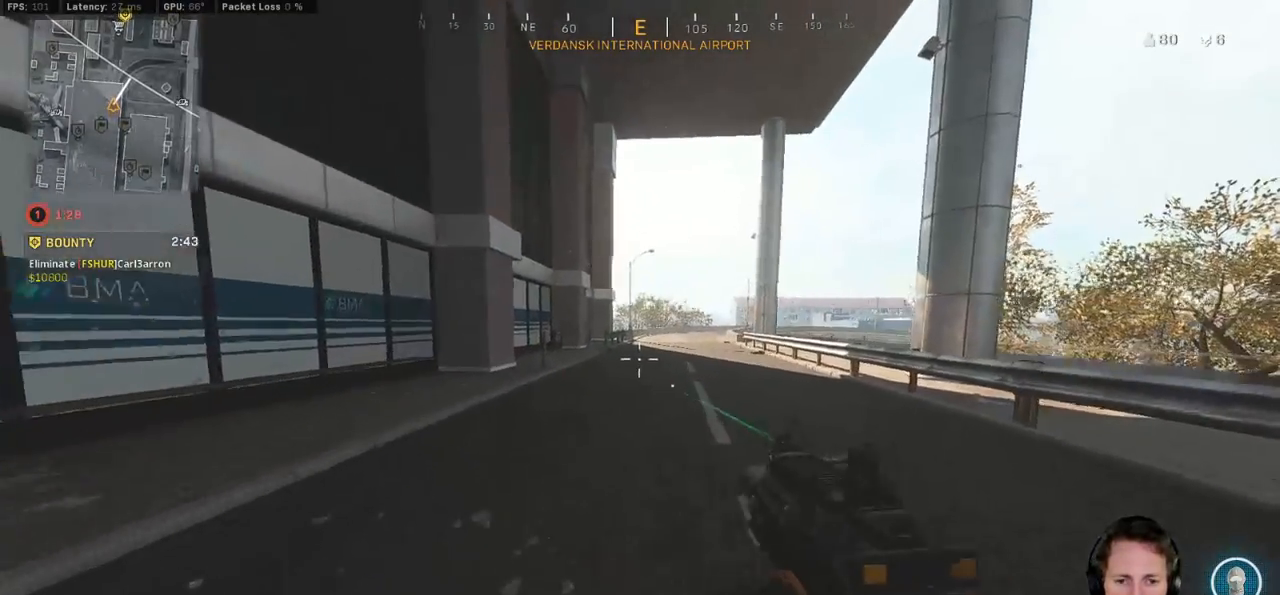
{"keys": ["w"], "mouse": [], "events": [[33, "shift", "up"]]}
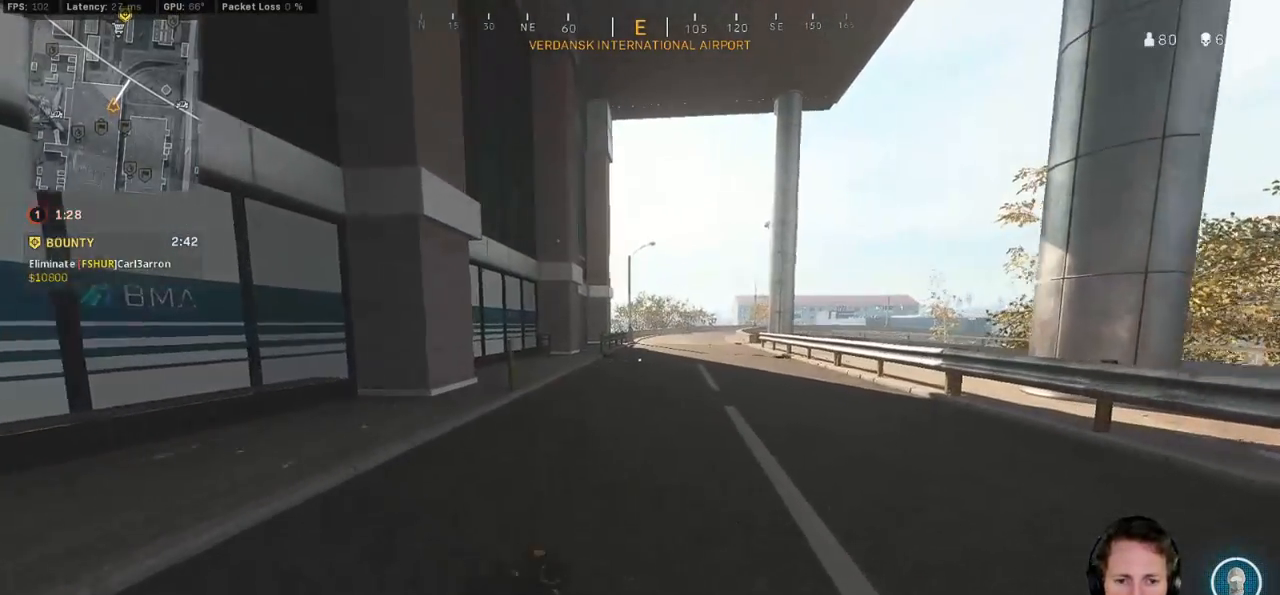
{"keys": ["c", "w"], "mouse": [], "events": [[333, "c", "down"], [383, "c", "up"], [483, "c", "down"]]}
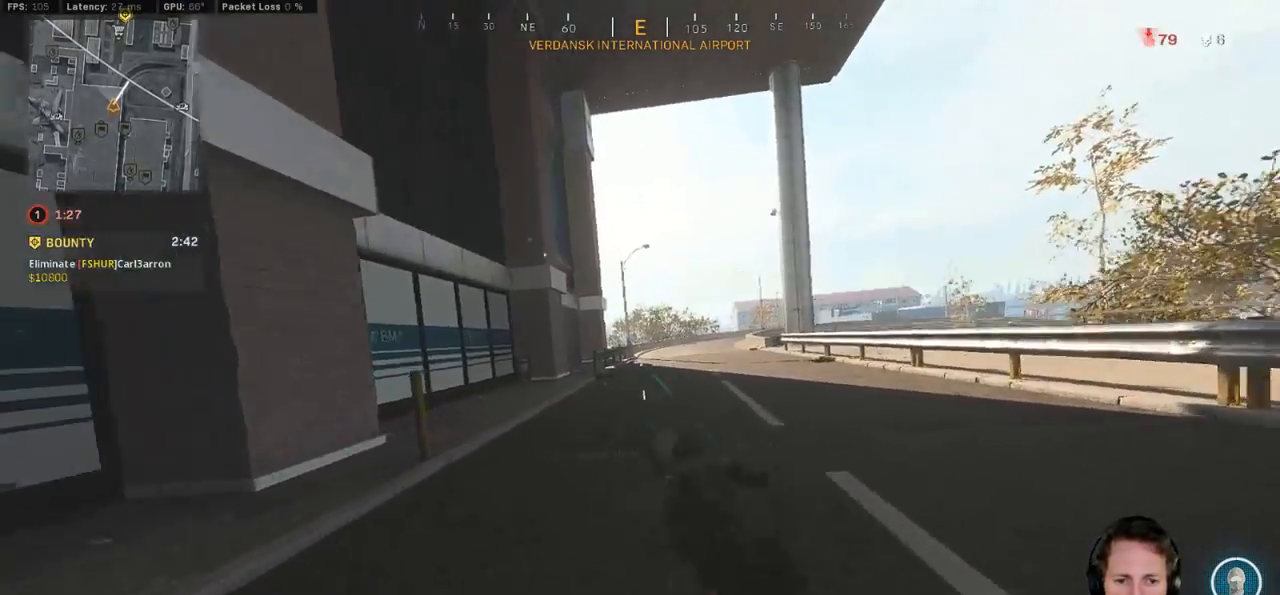
{"keys": ["shift", "w"], "mouse": [], "events": [[17, "space", "down"], [33, "shift", "down"], [67, "c", "up"], [100, "space", "up"]]}
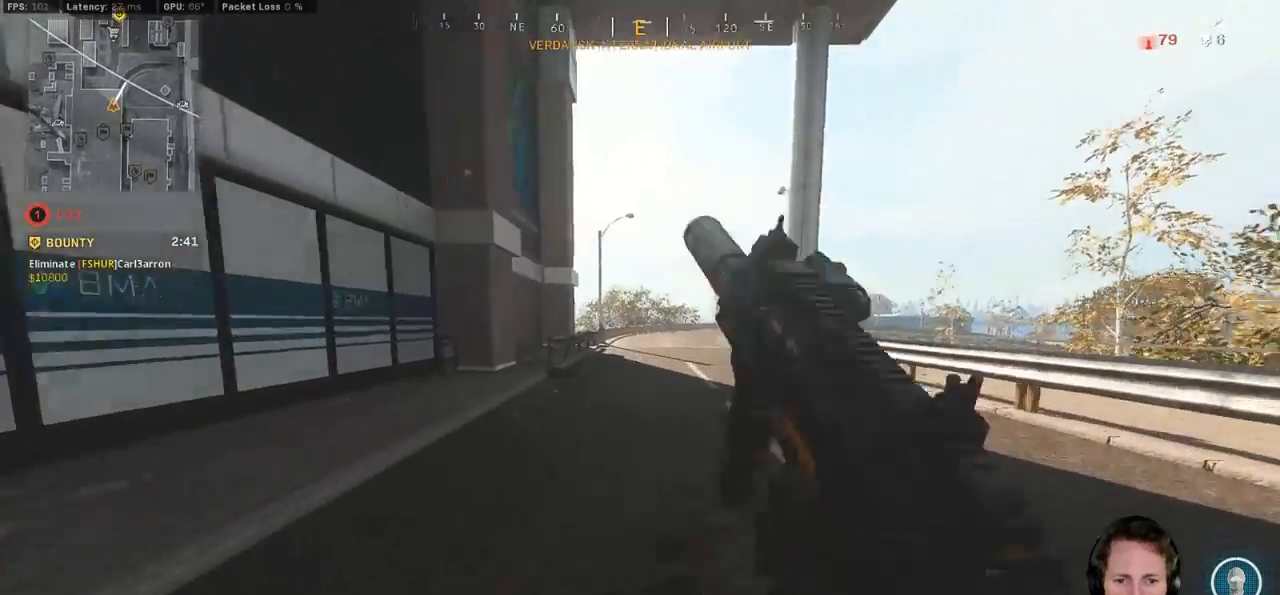
{"keys": ["w"], "mouse": [], "events": [[133, "space", "down"], [150, "shift", "up"], [250, "space", "up"]]}
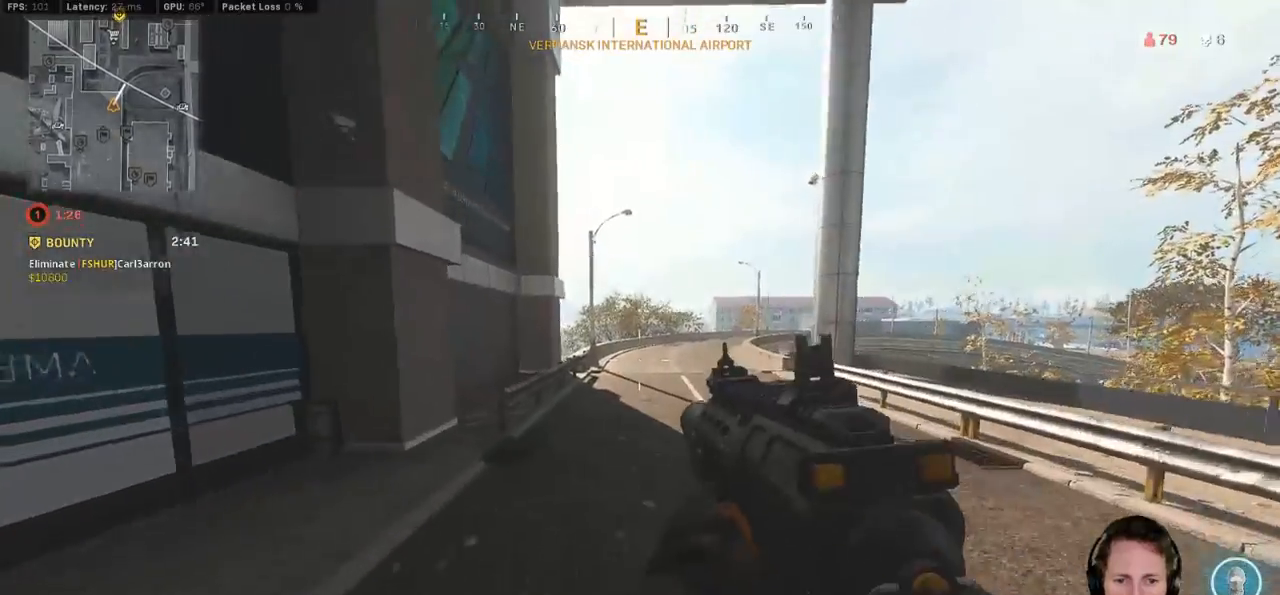
{"keys": ["shift", "w"], "mouse": [], "events": [[83, "shift", "down"], [150, "e", "down"], [250, "e", "up"]]}
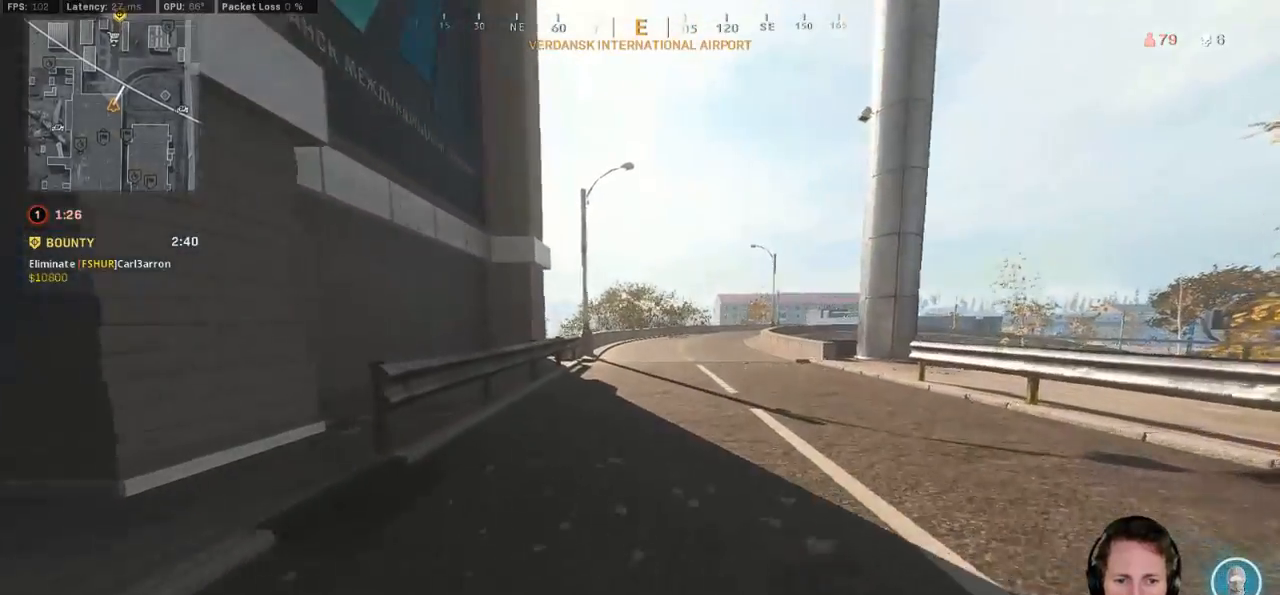
{"keys": ["shift", "w"], "mouse": [], "events": []}
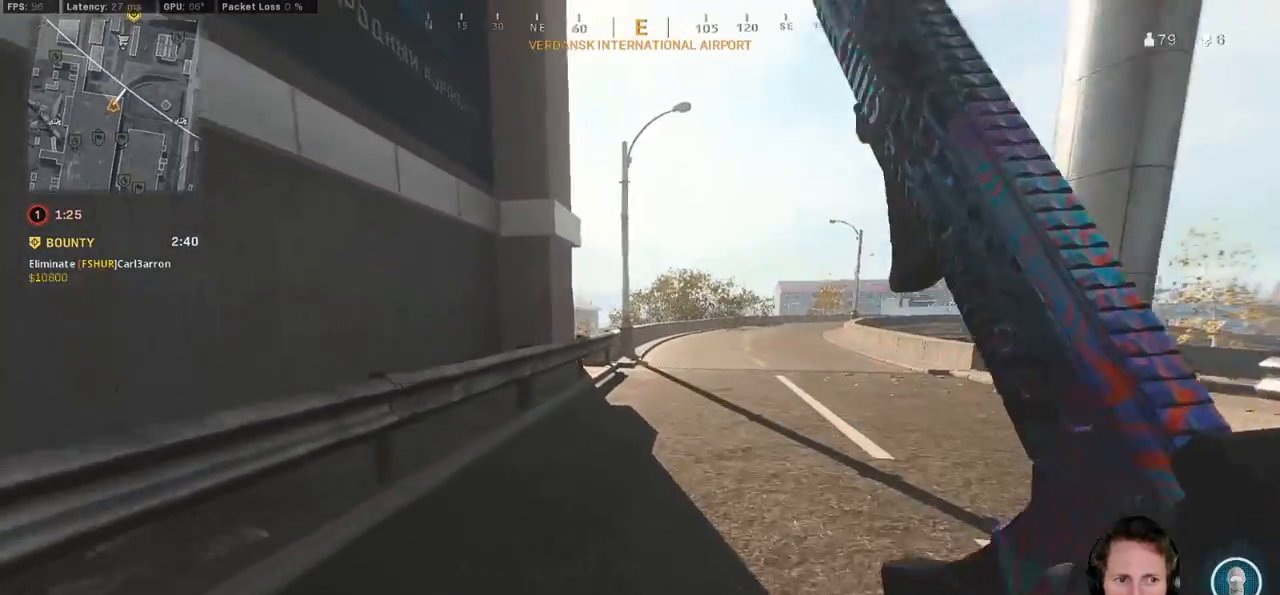
{"keys": ["shift", "w"], "mouse": [], "events": [[283, "e", "down"], [367, "e", "up"]]}
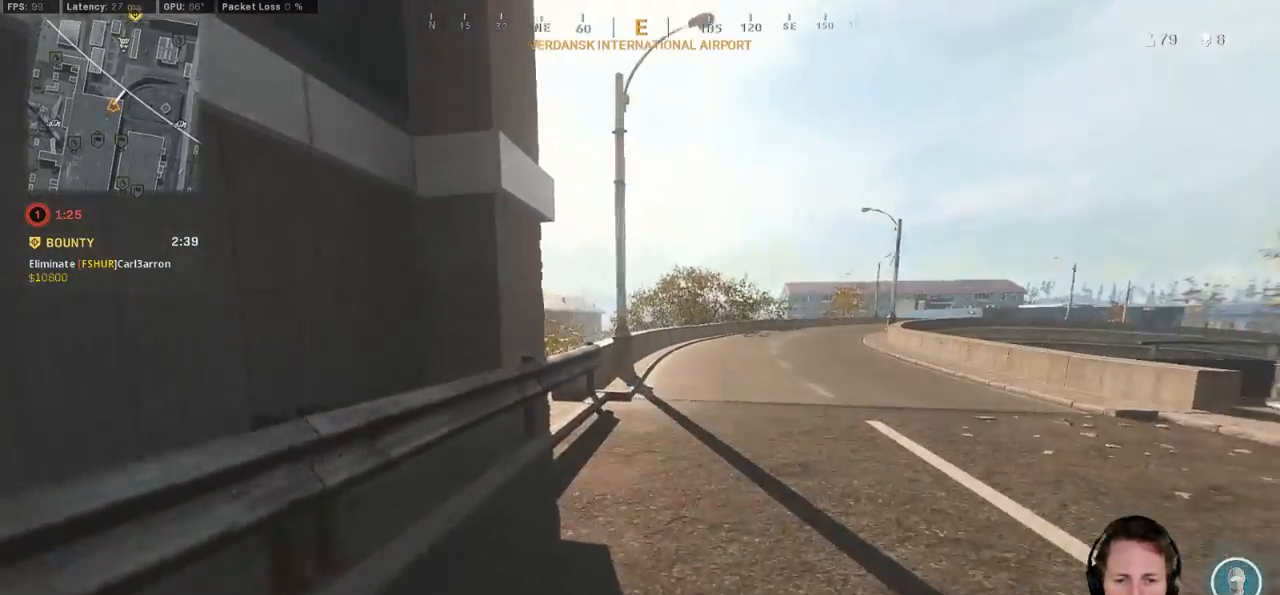
{"keys": ["d", "shift", "w"], "mouse": [], "events": [[50, "d", "down"]]}
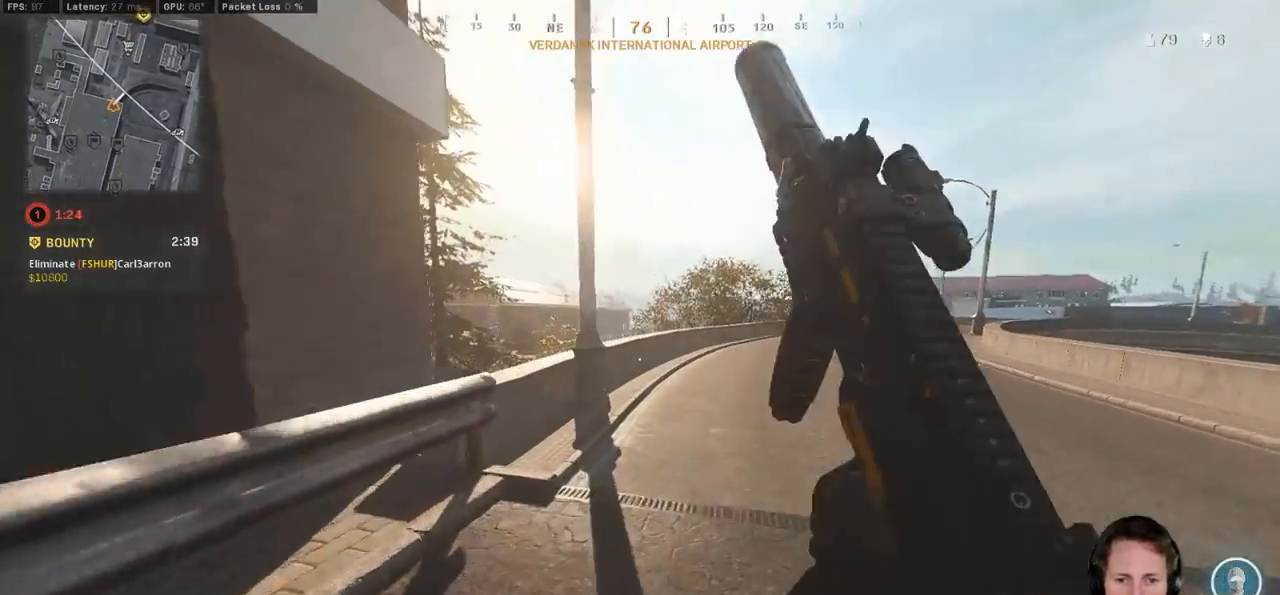
{"keys": ["d", "shift", "w"], "mouse": [], "events": []}
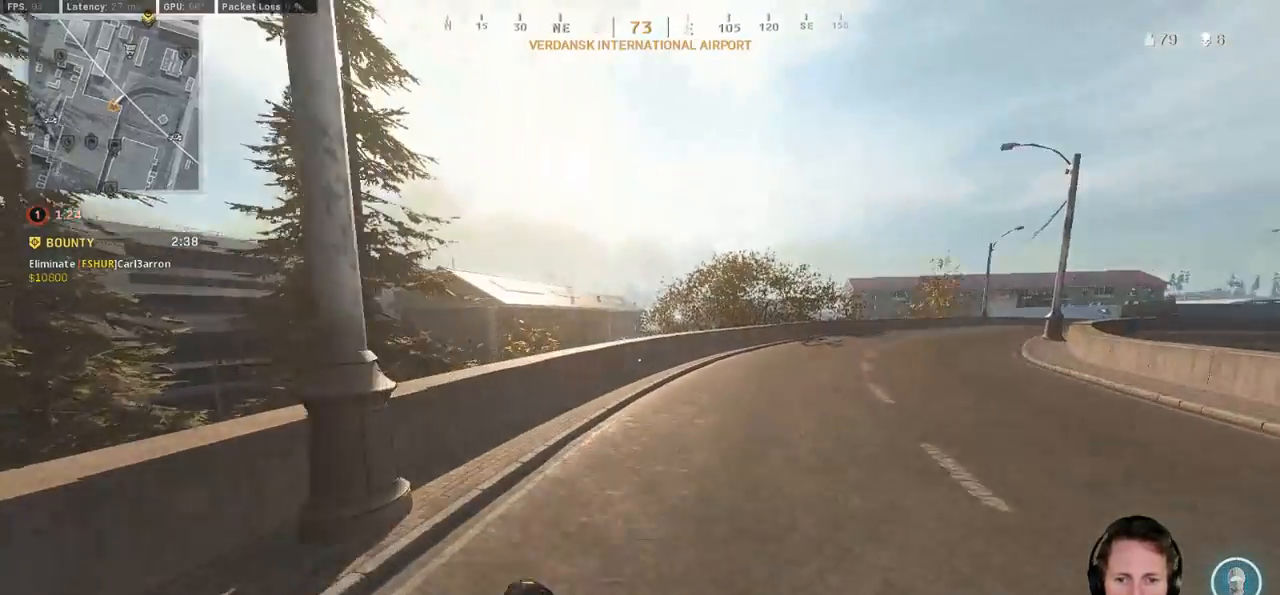
{"keys": ["d", "shift", "w"], "mouse": [], "events": []}
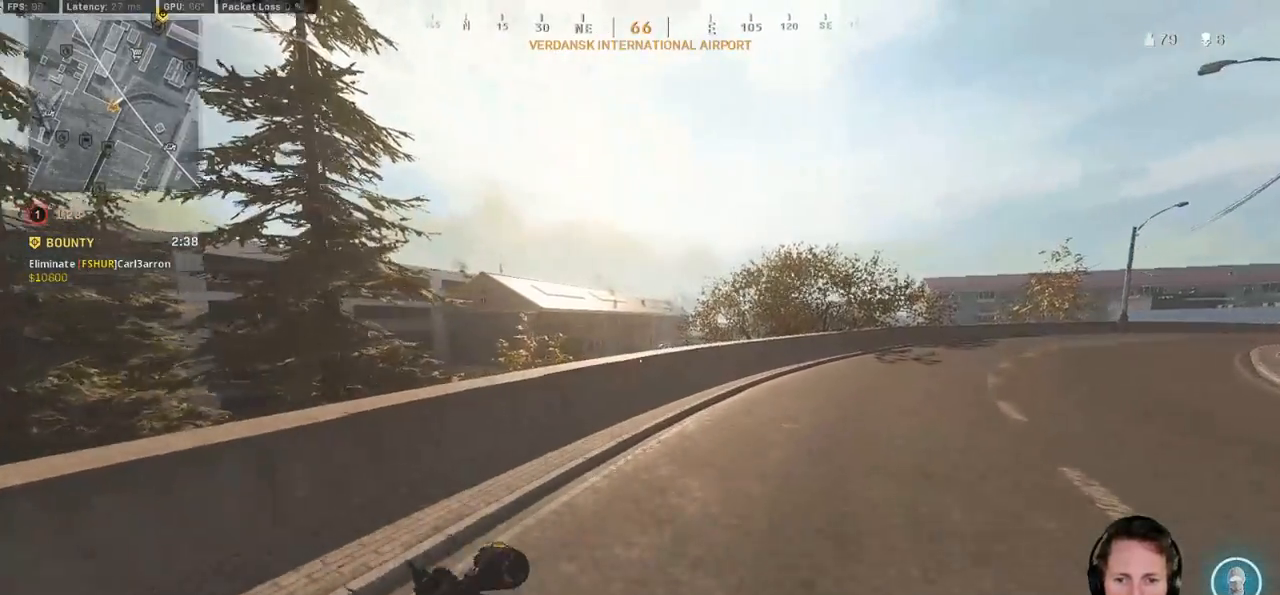
{"keys": ["d", "shift", "w"], "mouse": [], "events": []}
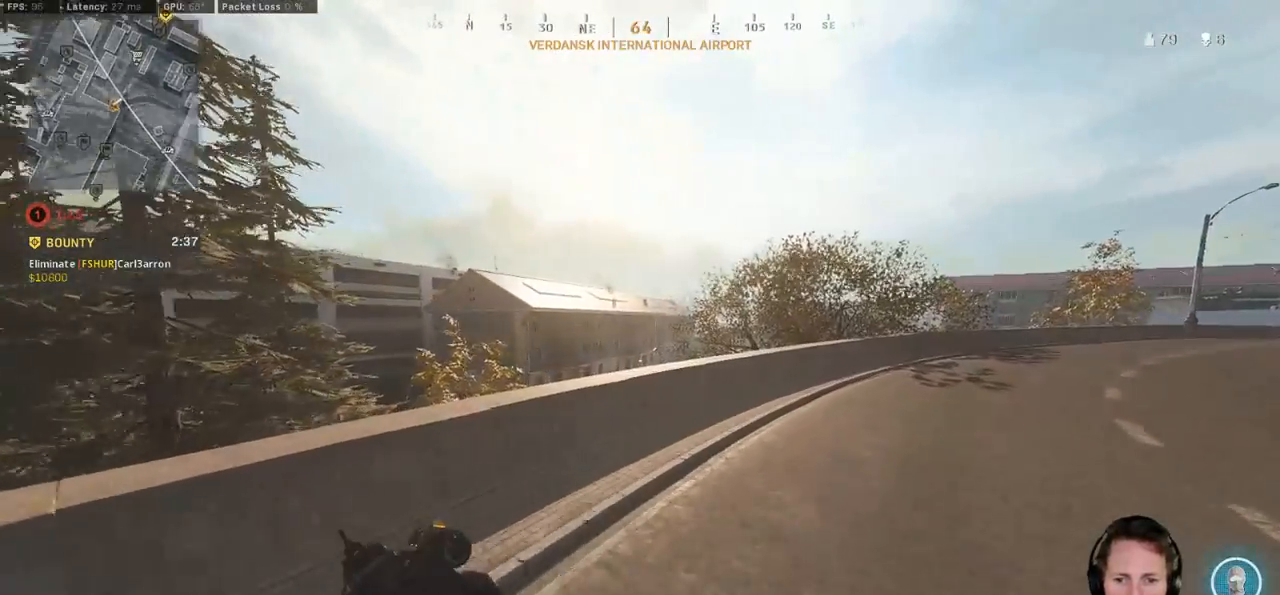
{"keys": ["d", "shift", "w"], "mouse": [], "events": []}
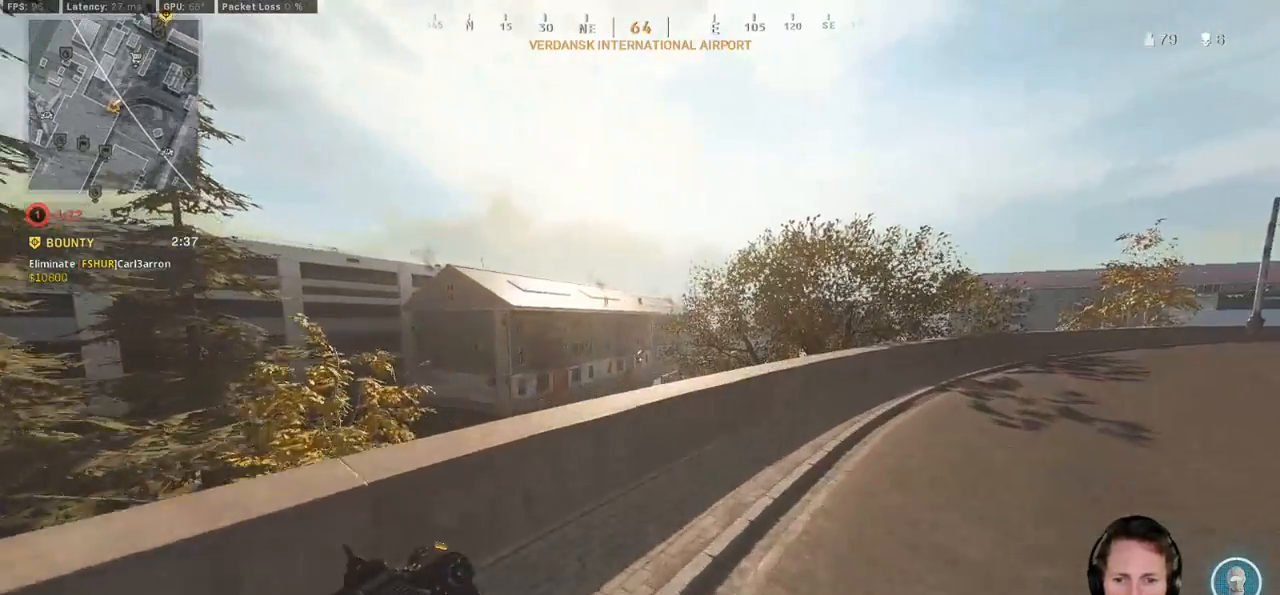
{"keys": ["d", "shift", "w"], "mouse": [], "events": []}
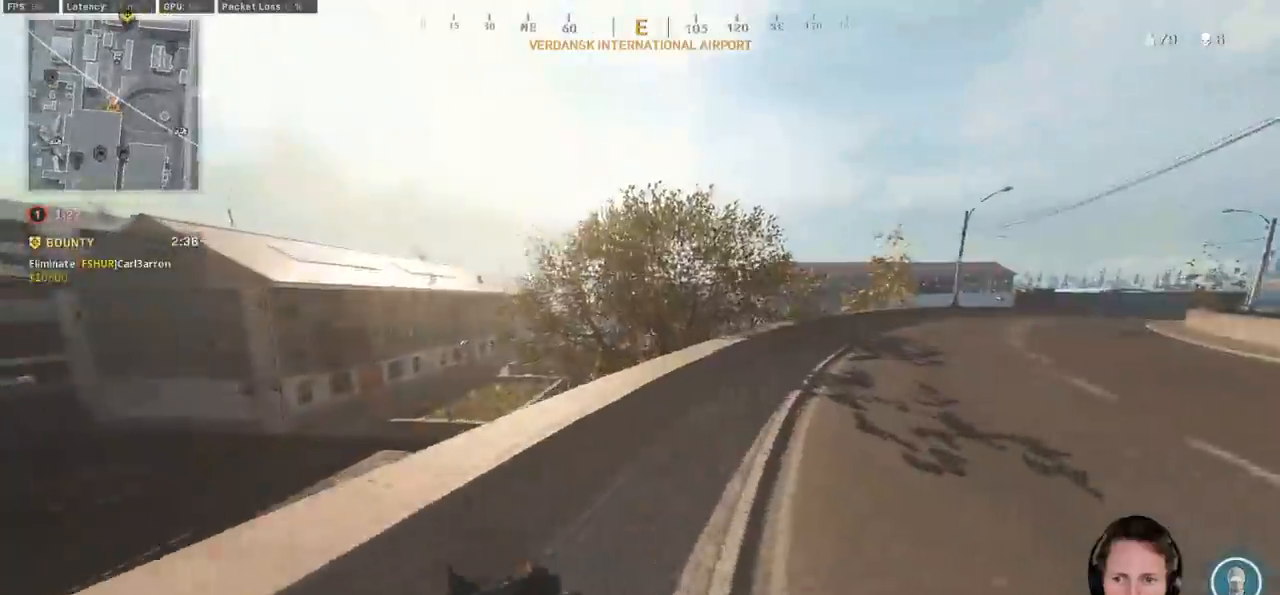
{"keys": ["d", "shift", "w"], "mouse": [], "events": []}
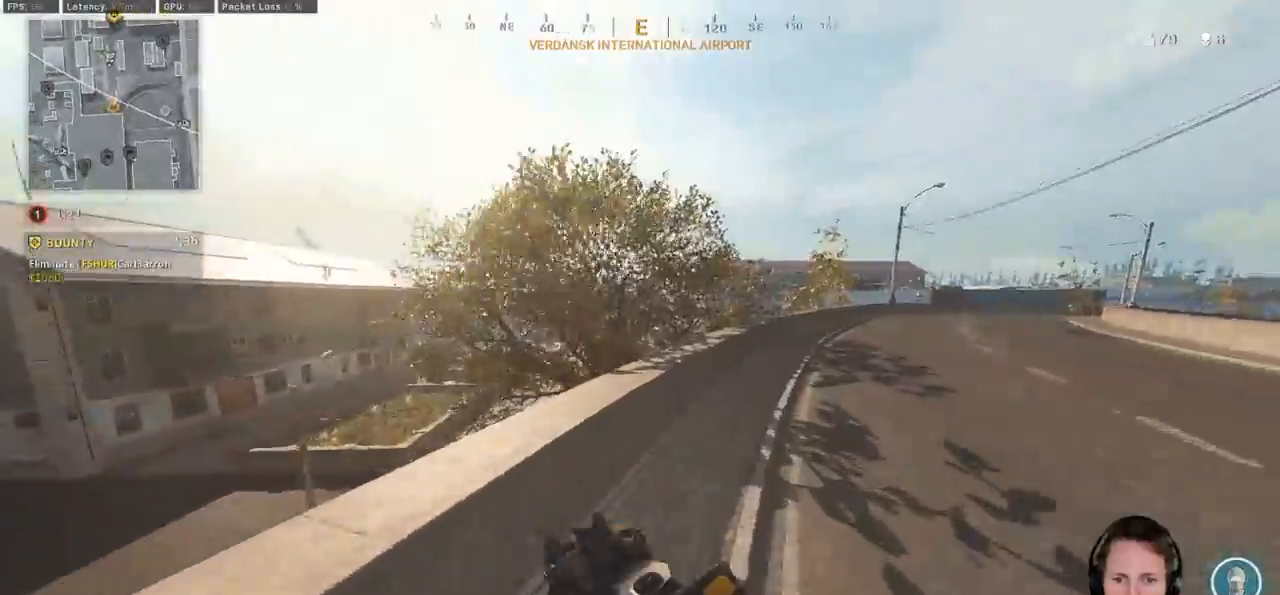
{"keys": ["shift", "w"], "mouse": [], "events": [[300, "d", "up"]]}
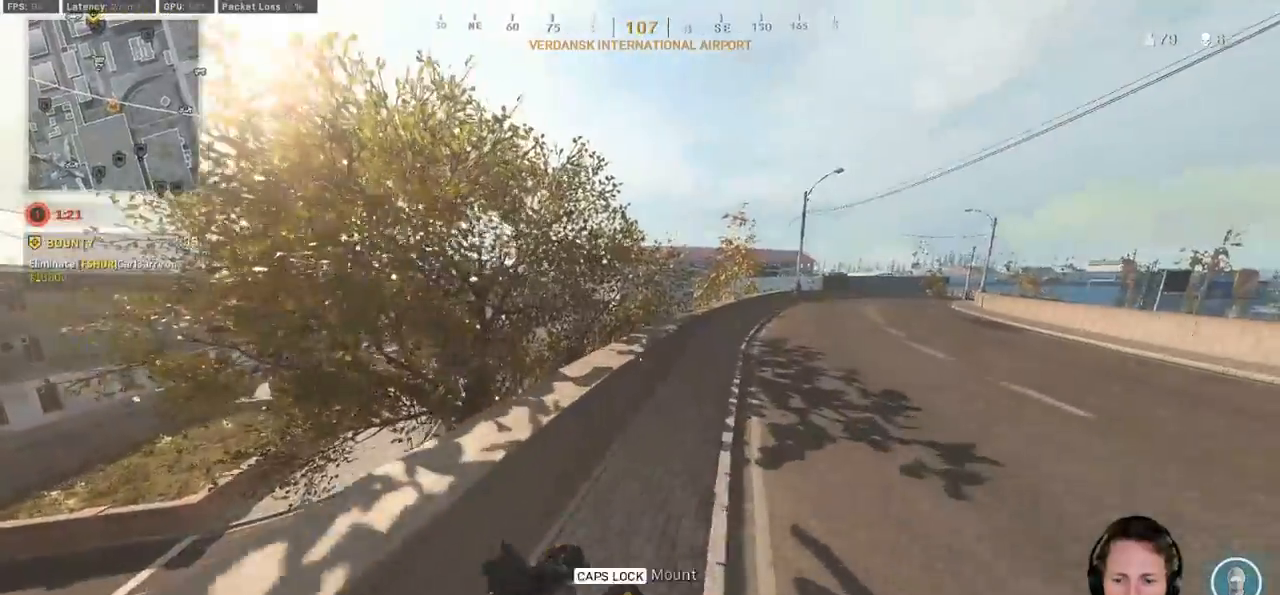
{"keys": ["space", "w"], "mouse": [], "events": [[433, "space", "down"], [467, "shift", "up"]]}
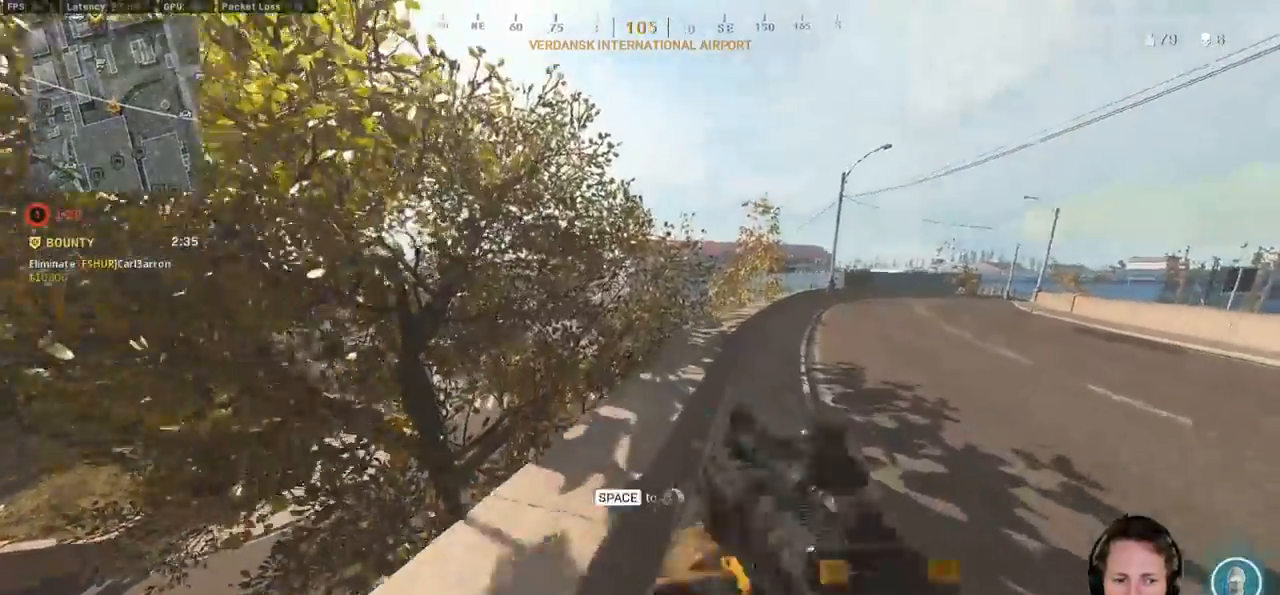
{"keys": ["shift", "w"], "mouse": [], "events": [[67, "space", "up"], [233, "shift", "down"]]}
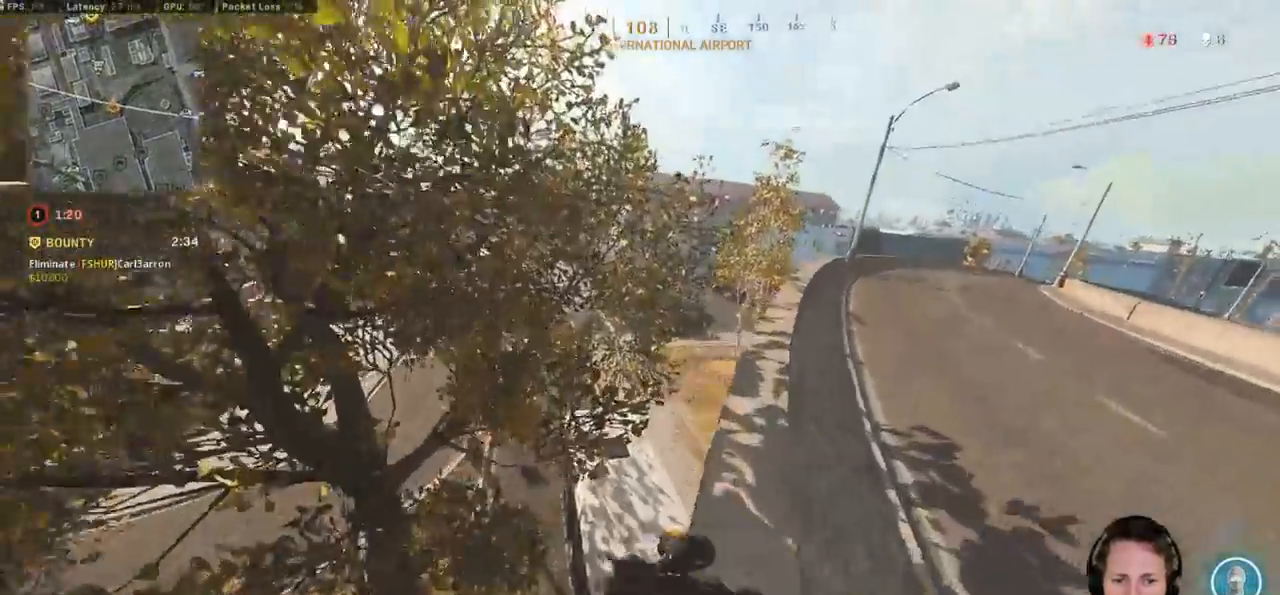
{"keys": ["a", "shift", "w"], "mouse": [], "events": [[167, "d", "down"], [217, "d", "up"], [417, "a", "down"]]}